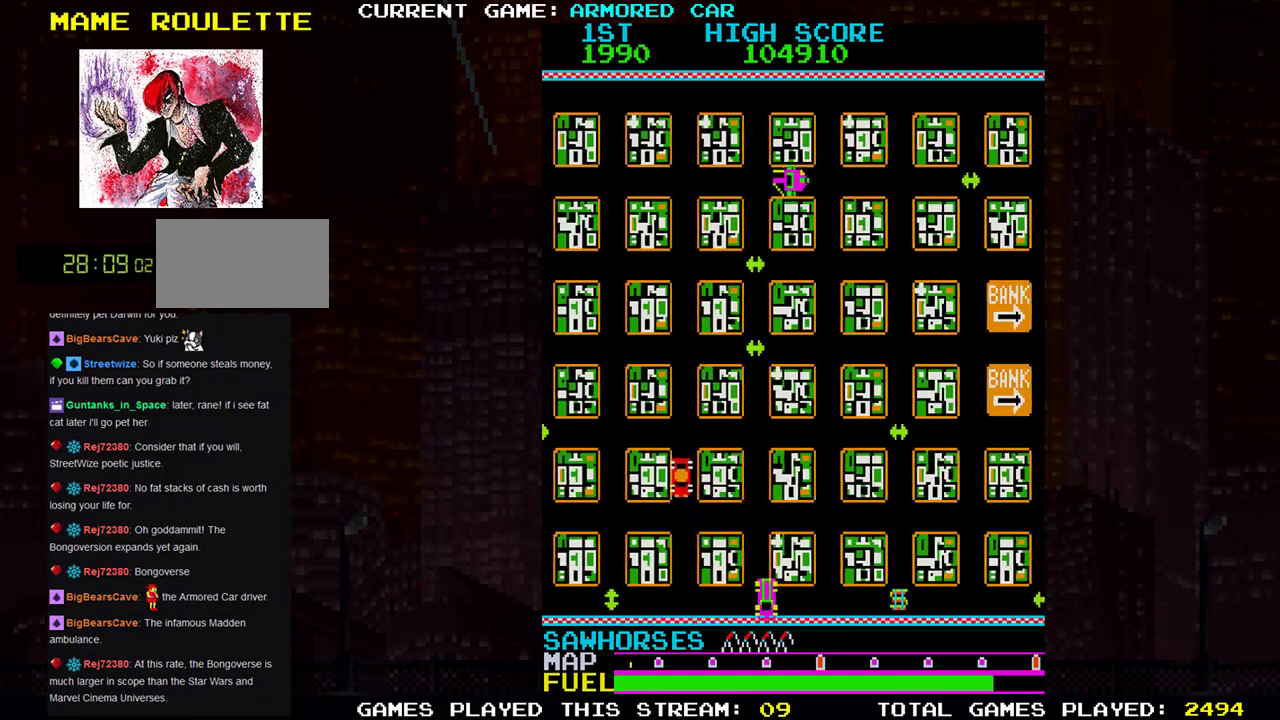
Gameplay with a controller (arcade stick); each line is a JSON object with the inputs held at the frame after it. "events" lists button and stick changes between this image and that frame as [ms after this image, input, new state], when the widget could be followed in between. Not read: L3 R3.
{"buttons": ["TRIANGLE"], "left_stick": "up", "events": [[450, "left_stick", "up"]]}
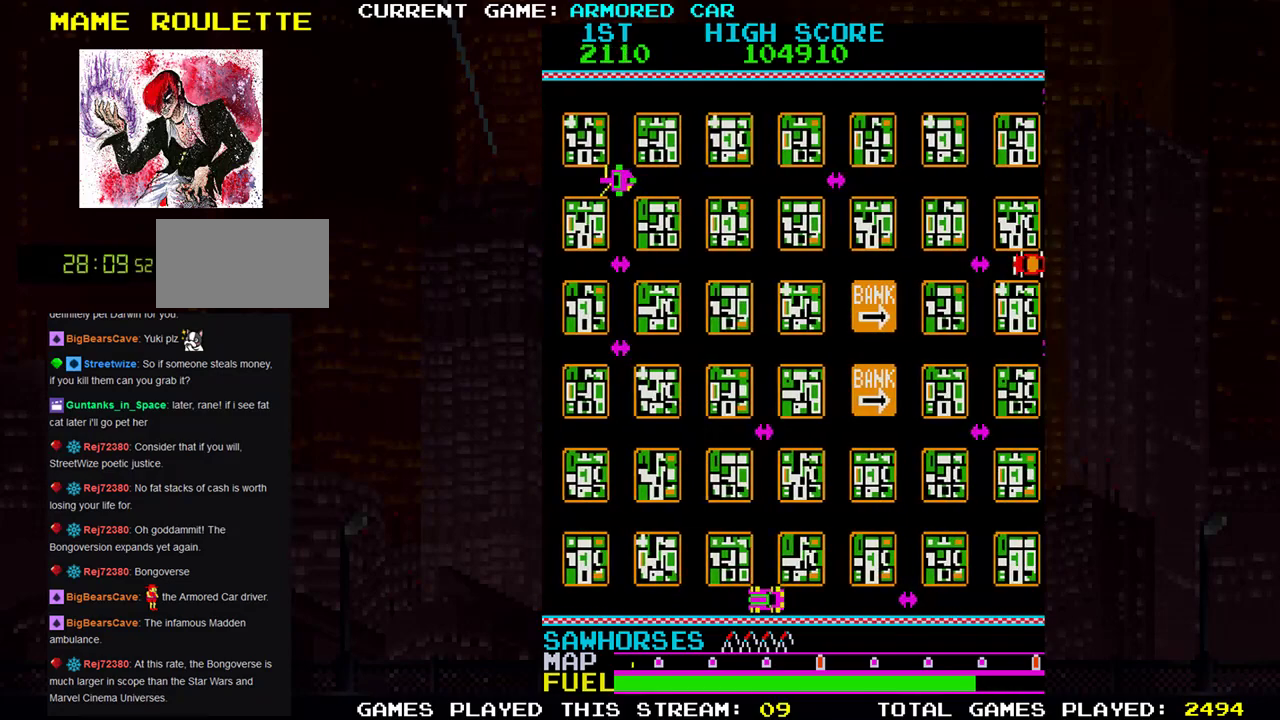
{"buttons": ["TRIANGLE"], "left_stick": "up", "events": [[167, "left_stick", "right"], [484, "left_stick", "up"]]}
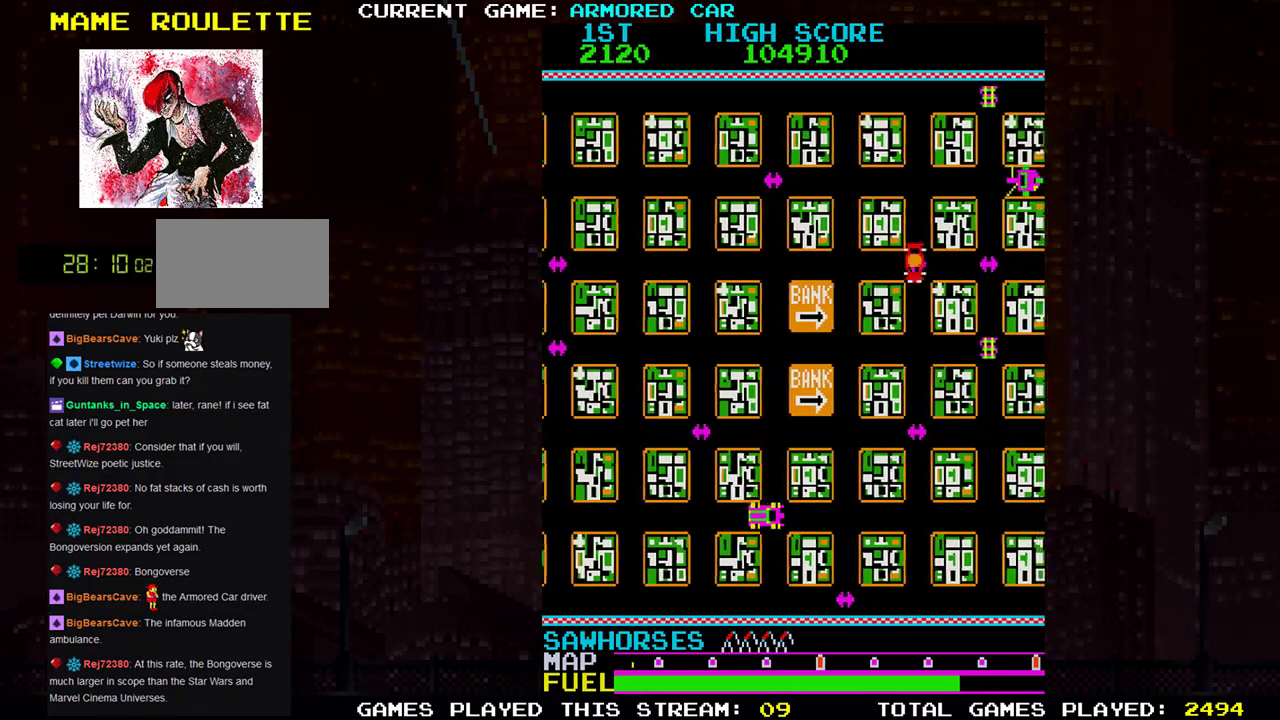
{"buttons": ["TRIANGLE"], "left_stick": "down", "events": [[183, "left_stick", "right"], [467, "left_stick", "down"]]}
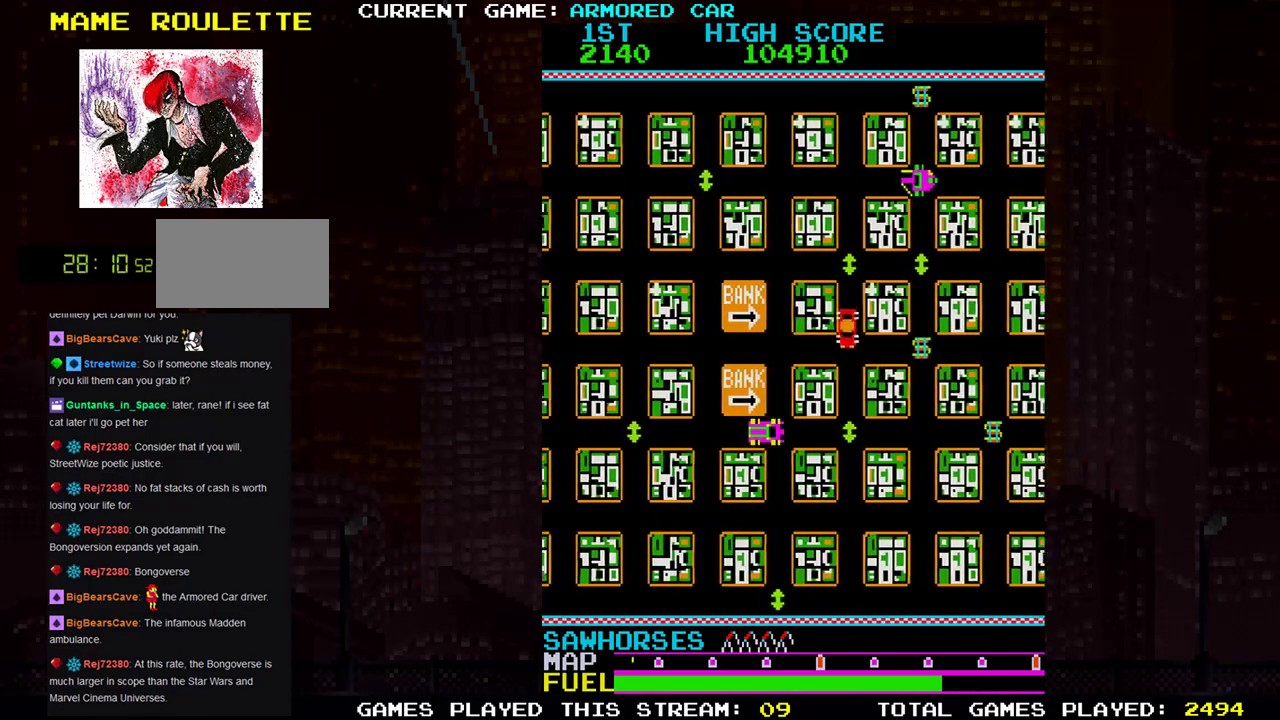
{"buttons": ["TRIANGLE"], "left_stick": "right", "events": [[234, "left_stick", "right"]]}
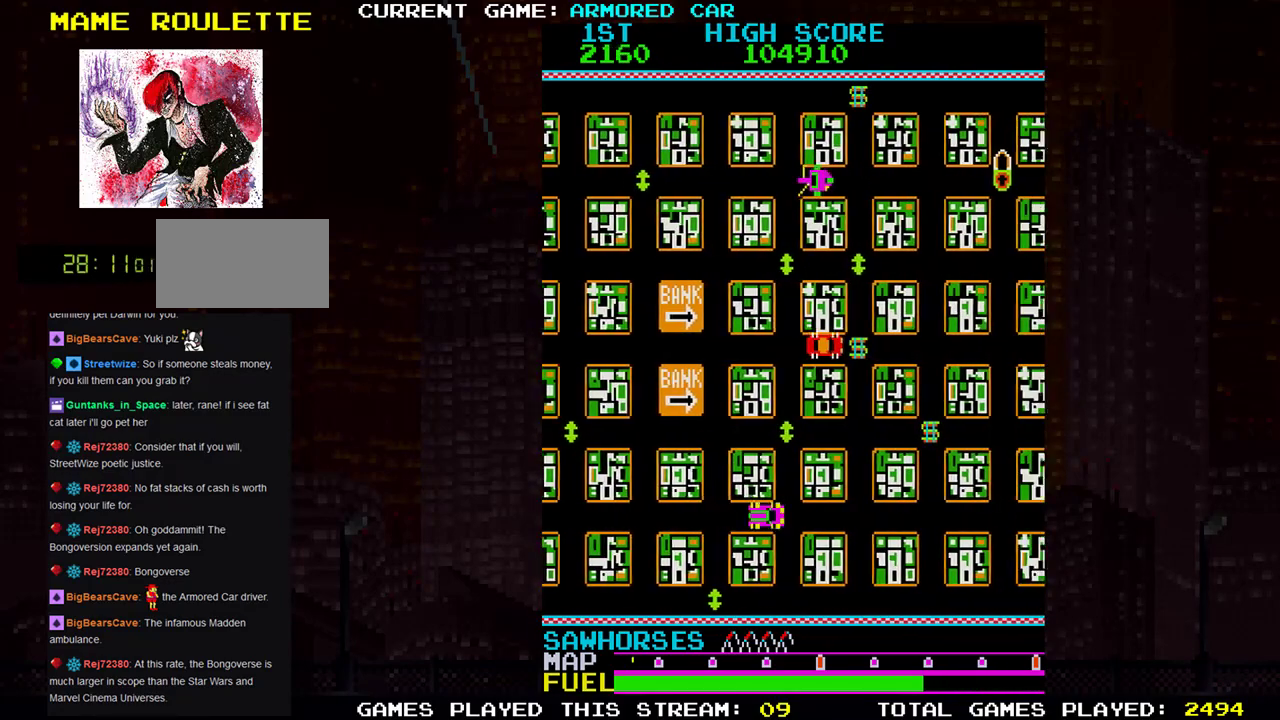
{"buttons": ["TRIANGLE"], "left_stick": "up"}
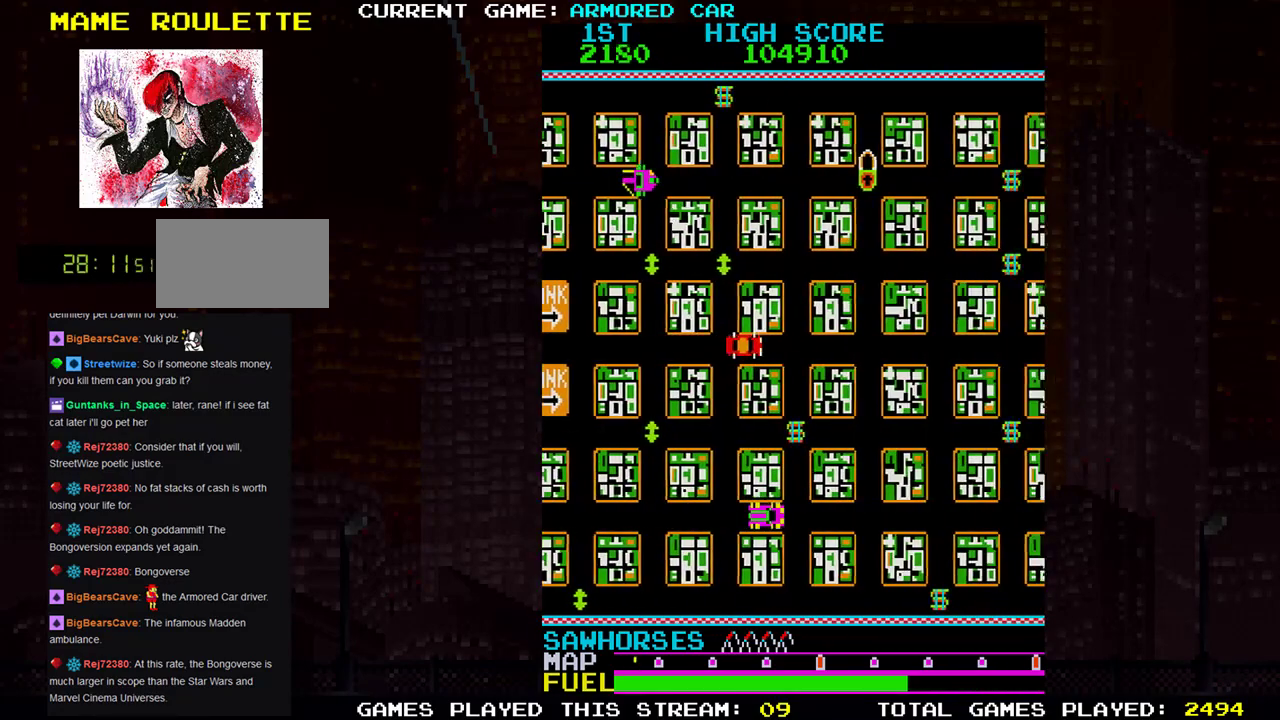
{"buttons": ["TRIANGLE"], "left_stick": "right", "events": [[267, "left_stick", "right"]]}
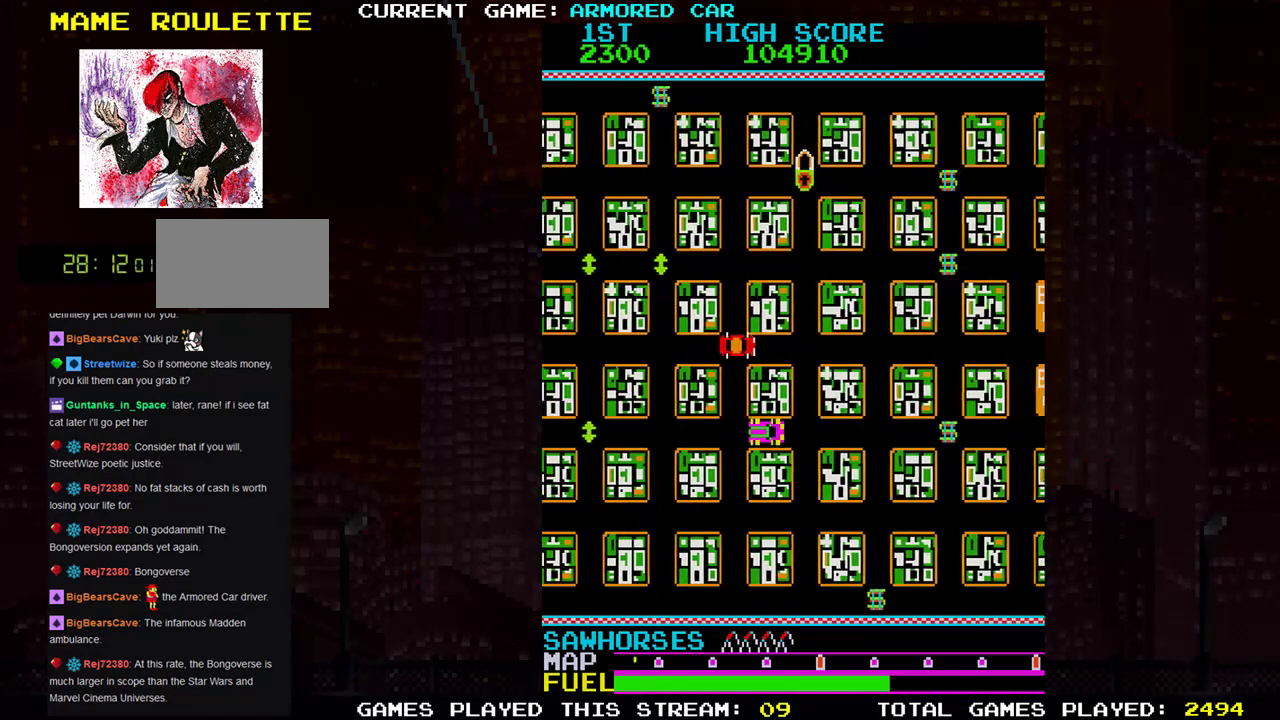
{"buttons": [], "left_stick": "center", "events": [[50, "left_stick", "up"], [266, "left_stick", "down"], [333, "TRIANGLE", "up"], [433, "left_stick", "center"]]}